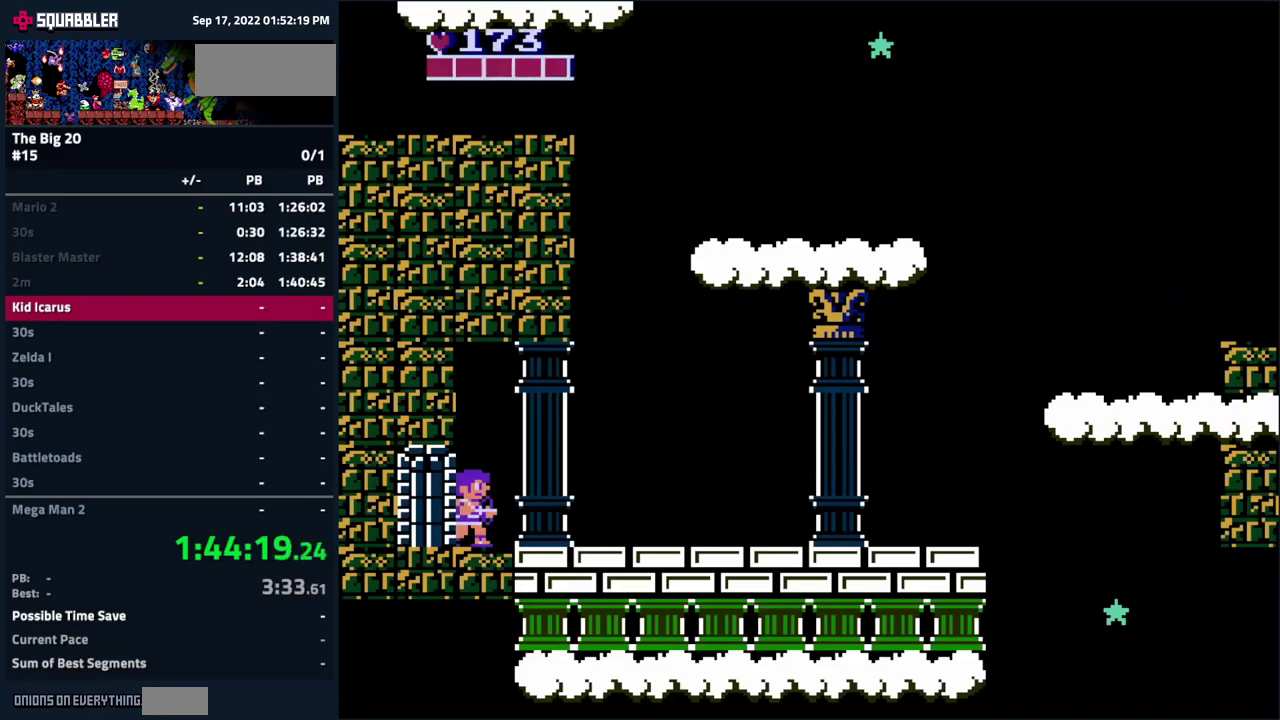
Gameplay with a controller (Nintendo layout); each line is a JSON object with the inputs held at the frame after it. "events" lists button and stick changes between this image and that frame as [ms after this image, input, new state], when the widget could be followed in between. Not read: L3 R3.
{"buttons": ["DPAD_RIGHT"], "events": [[67, "DPAD_RIGHT", "down"]]}
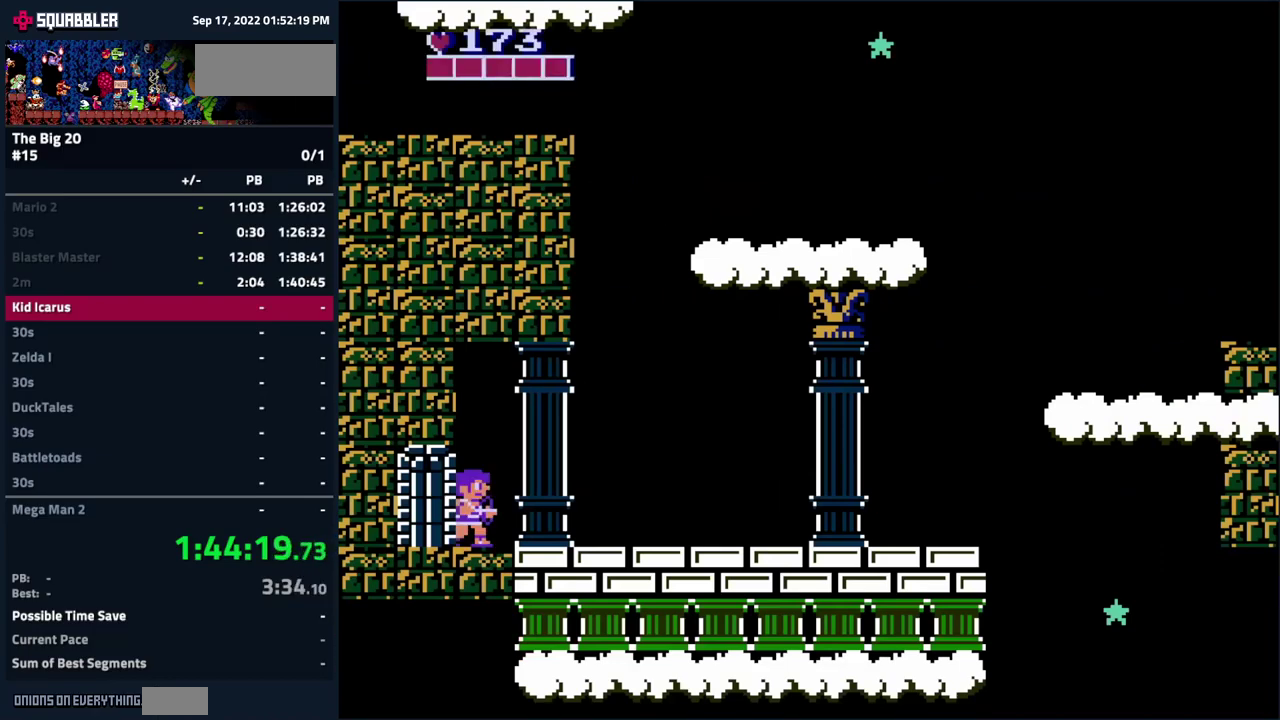
{"buttons": ["DPAD_RIGHT"], "events": []}
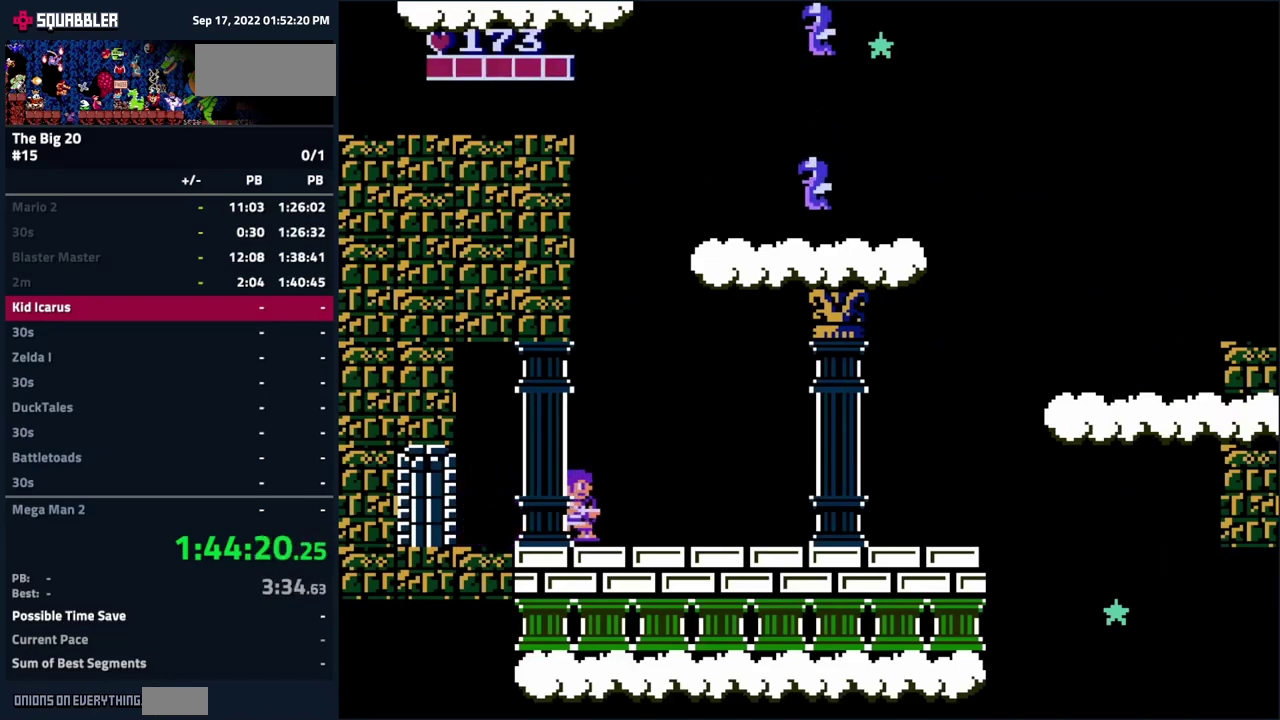
{"buttons": ["DPAD_RIGHT"], "events": []}
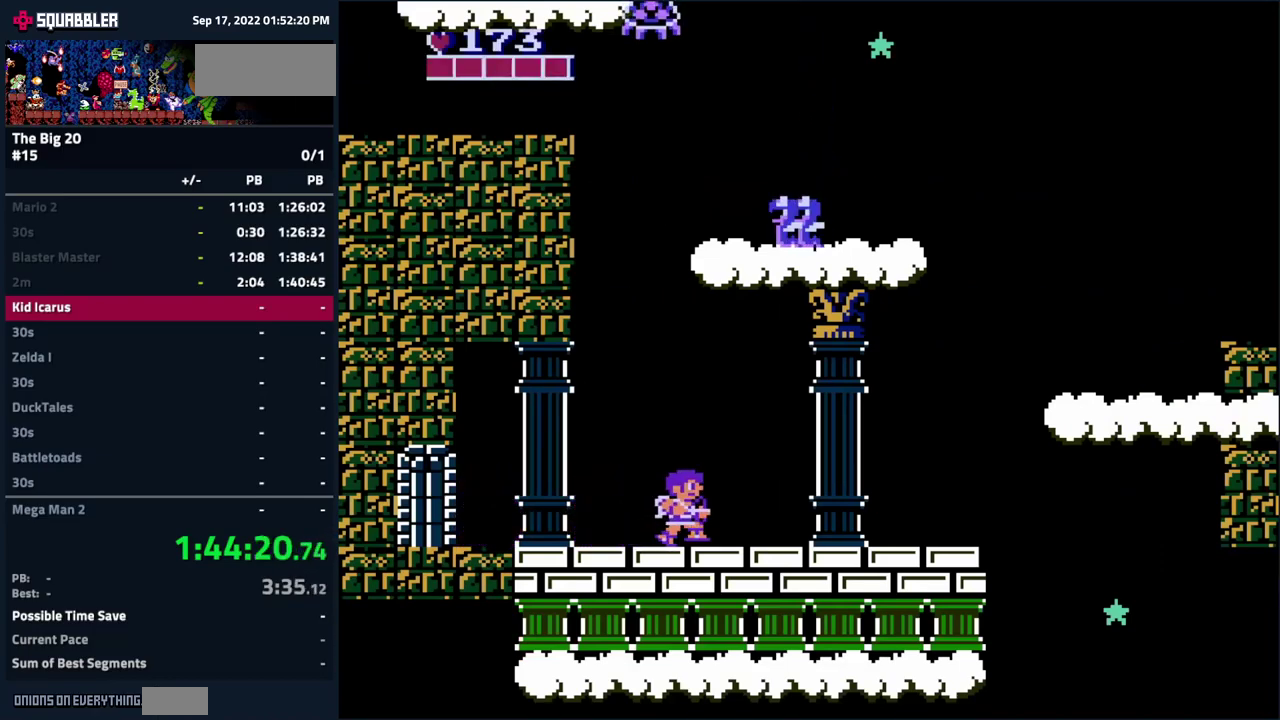
{"buttons": ["DPAD_RIGHT"], "events": []}
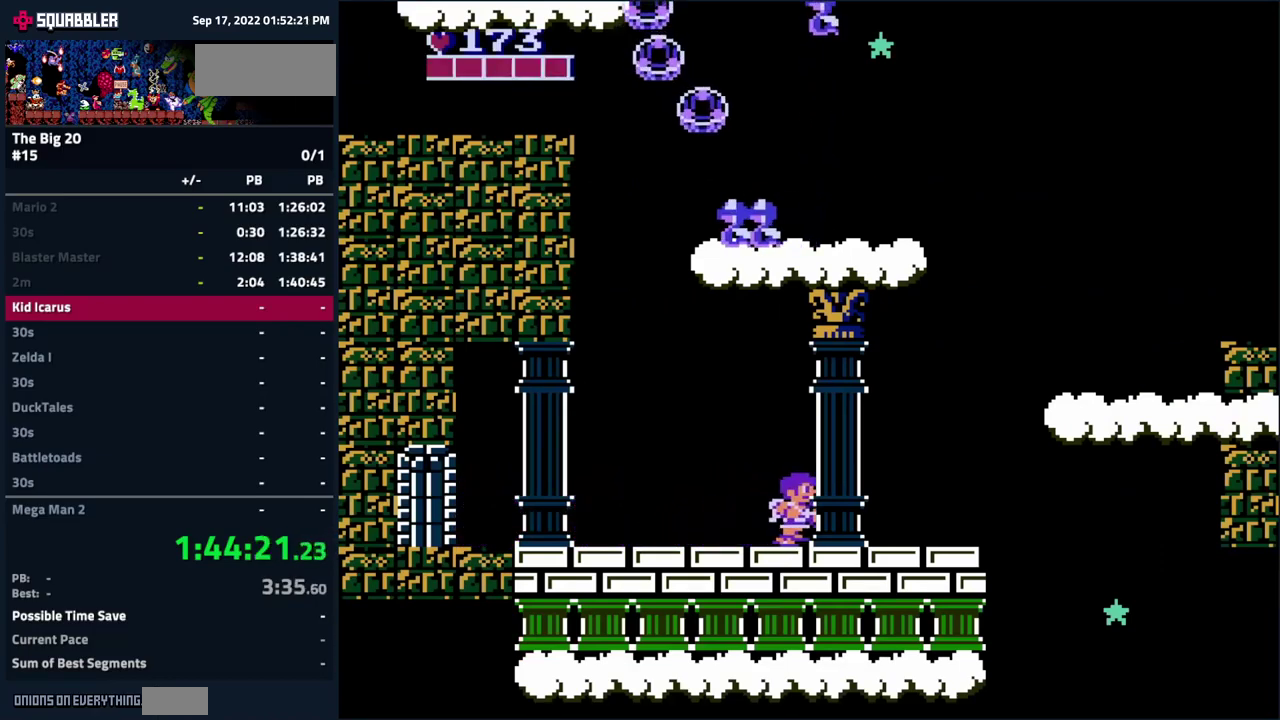
{"buttons": ["DPAD_RIGHT"], "events": []}
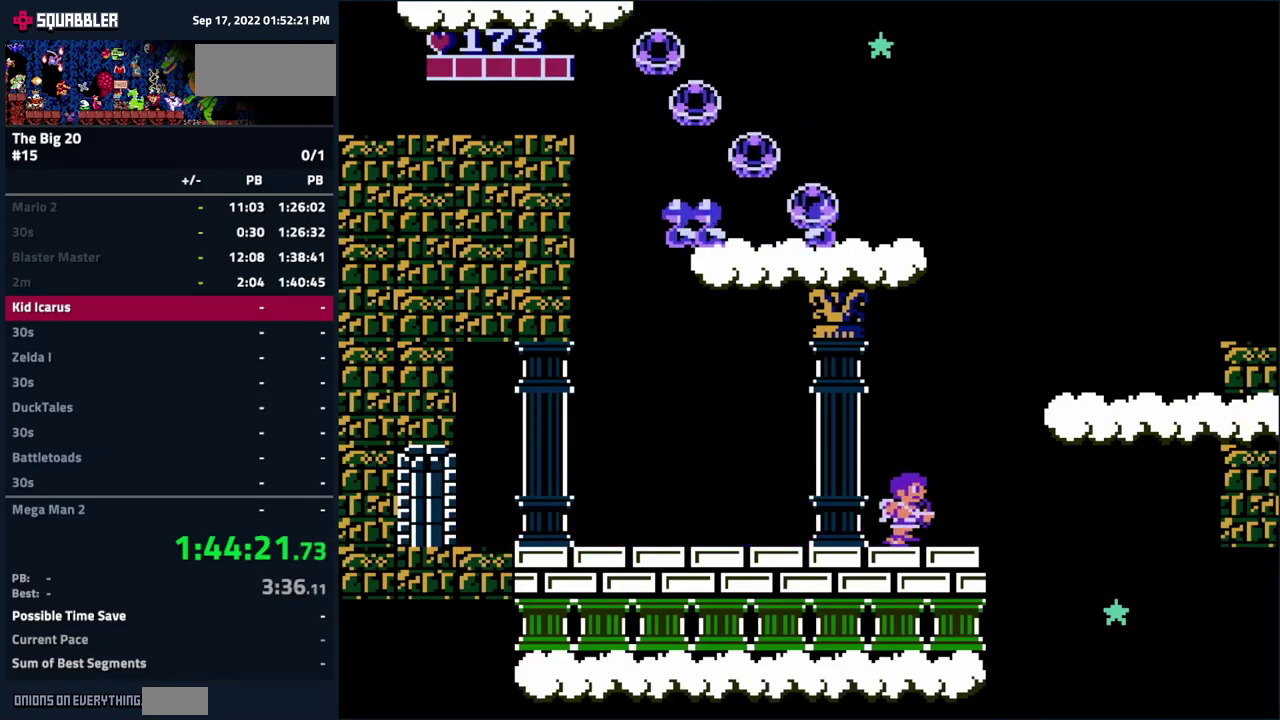
{"buttons": ["A", "DPAD_RIGHT"], "events": [[167, "A", "down"]]}
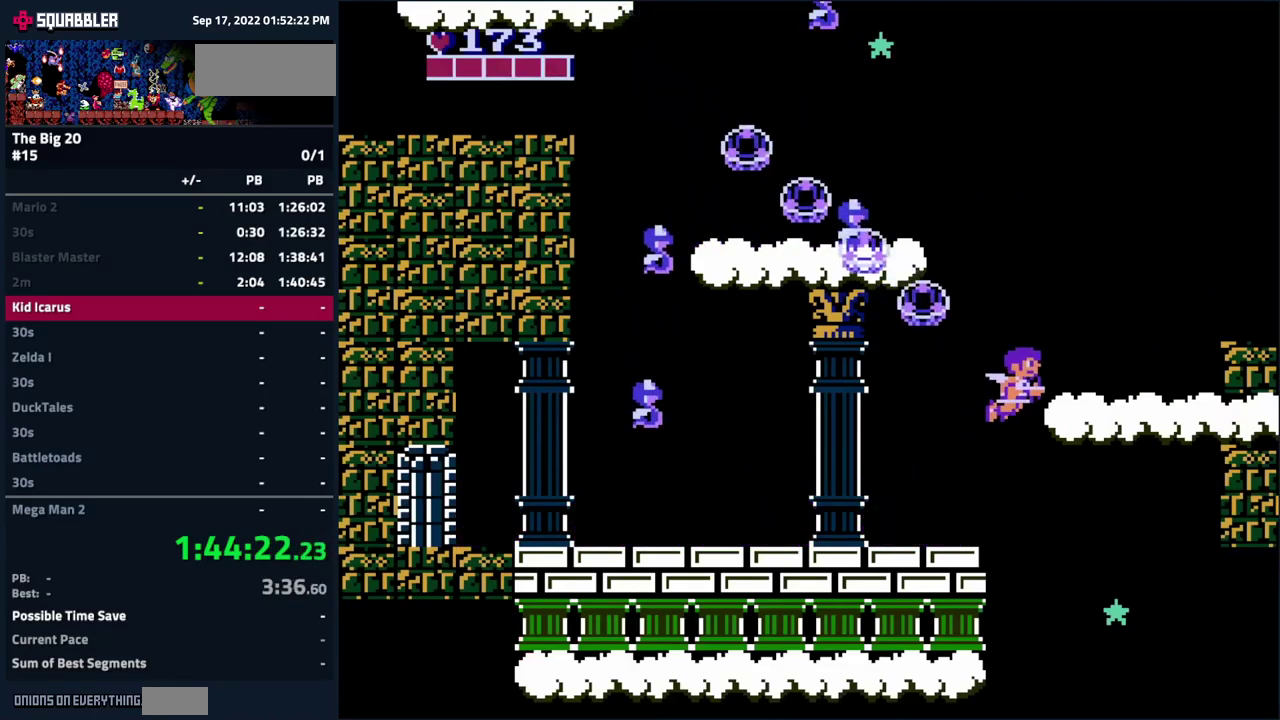
{"buttons": [], "events": [[200, "DPAD_RIGHT", "up"], [250, "A", "up"], [300, "DPAD_LEFT", "down"], [434, "DPAD_LEFT", "up"]]}
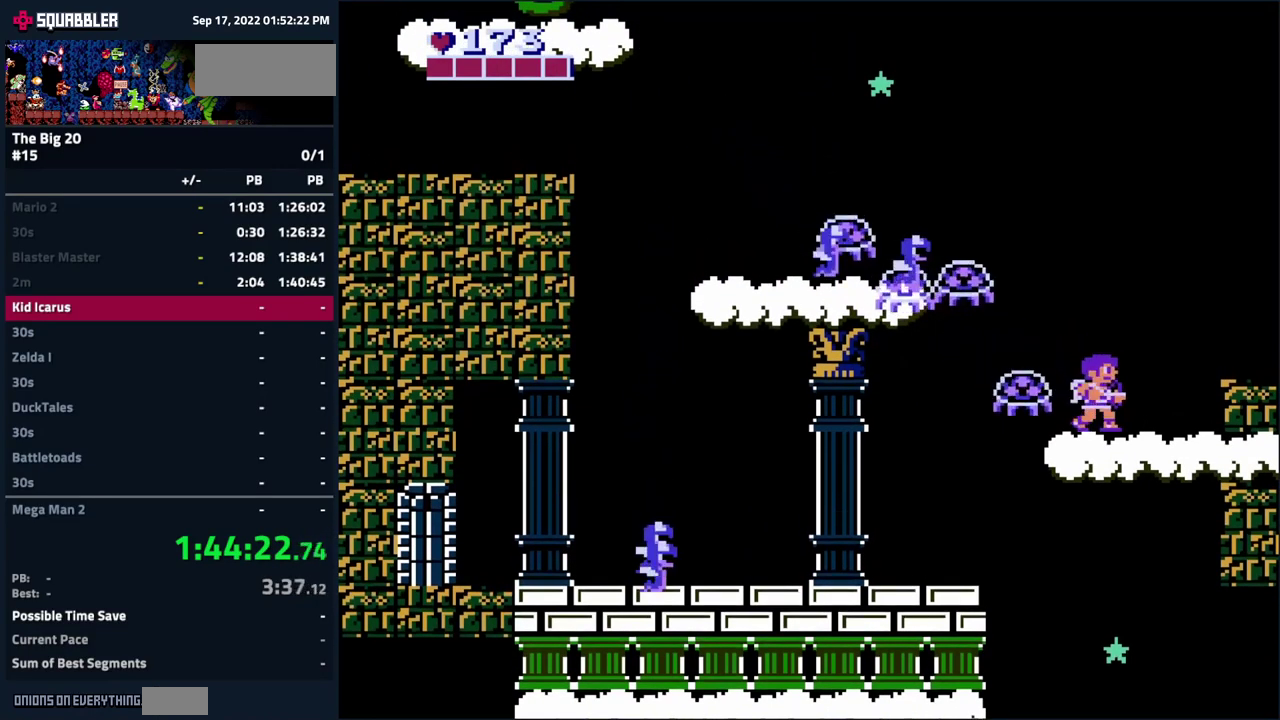
{"buttons": ["DPAD_LEFT"], "events": [[434, "DPAD_LEFT", "down"]]}
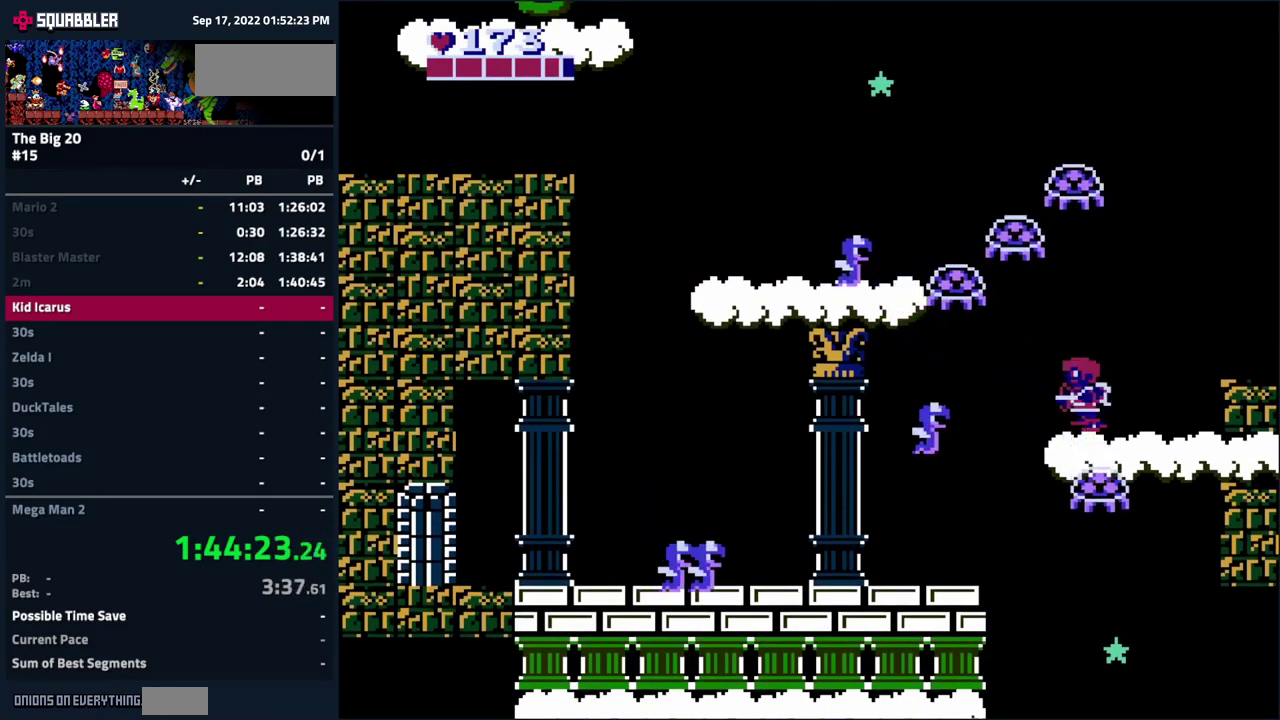
{"buttons": ["A", "DPAD_LEFT"], "events": [[84, "A", "down"]]}
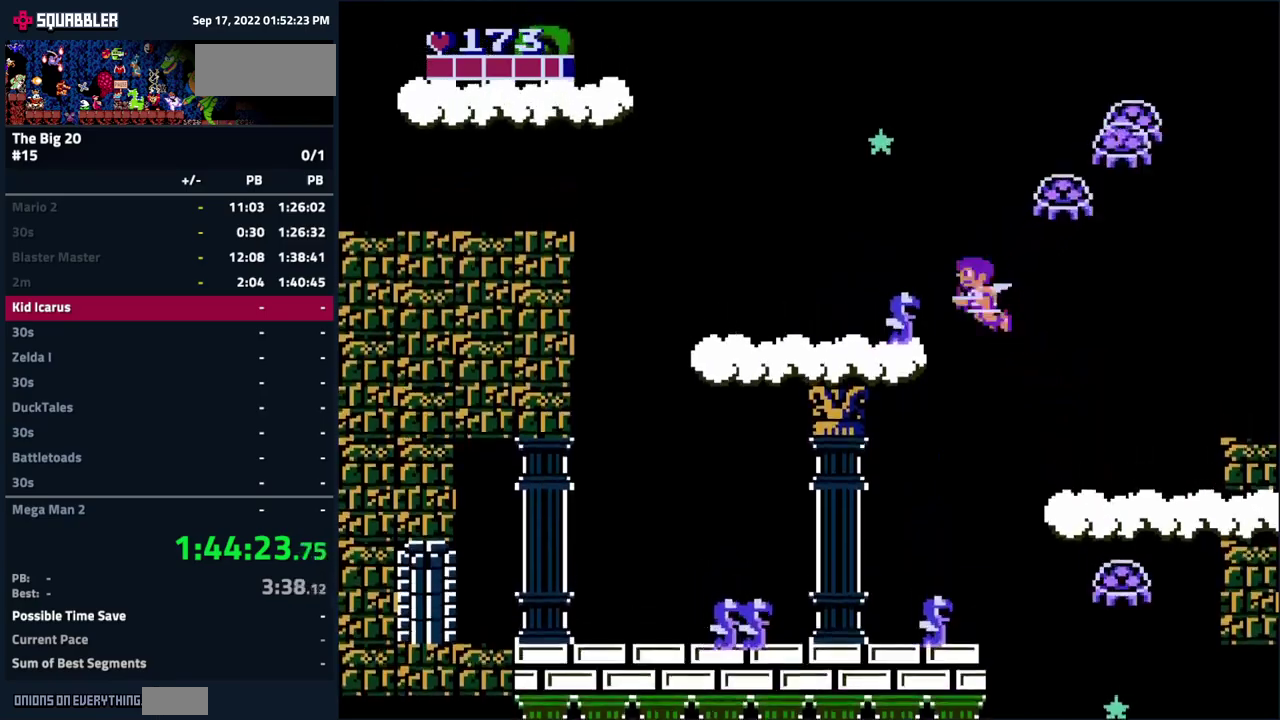
{"buttons": ["DPAD_LEFT"], "events": [[300, "A", "up"]]}
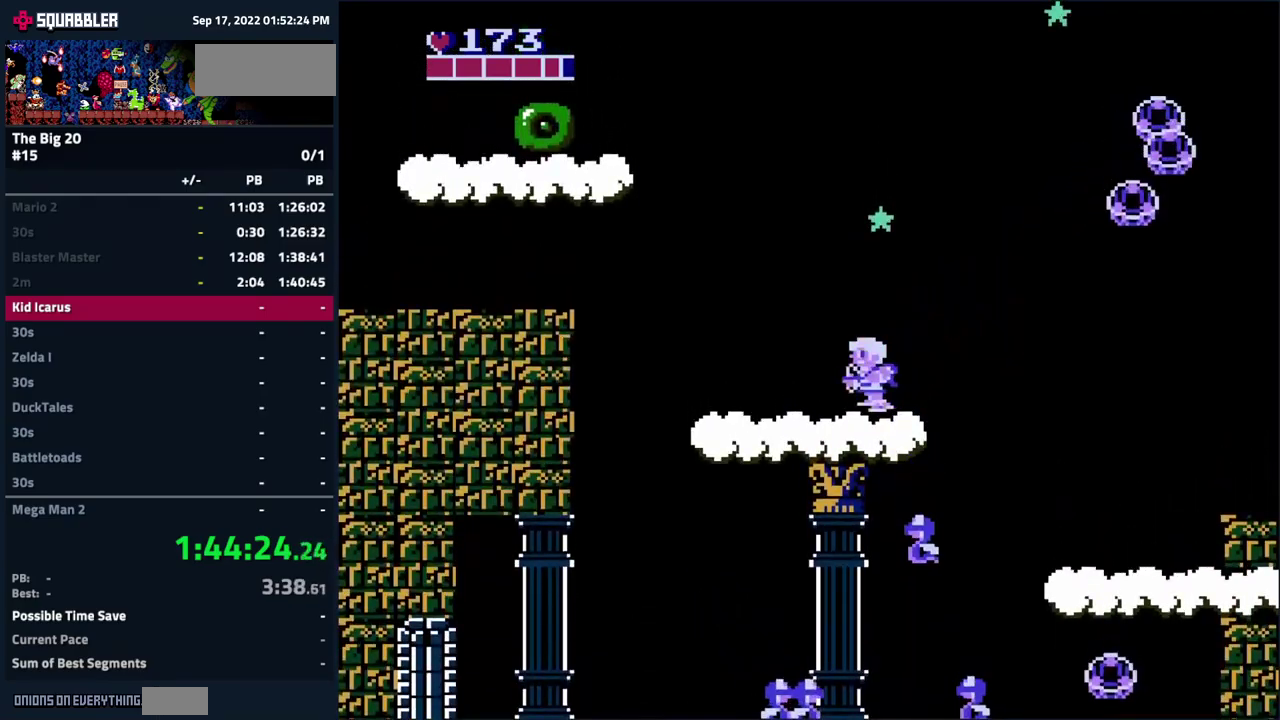
{"buttons": ["DPAD_LEFT"], "events": []}
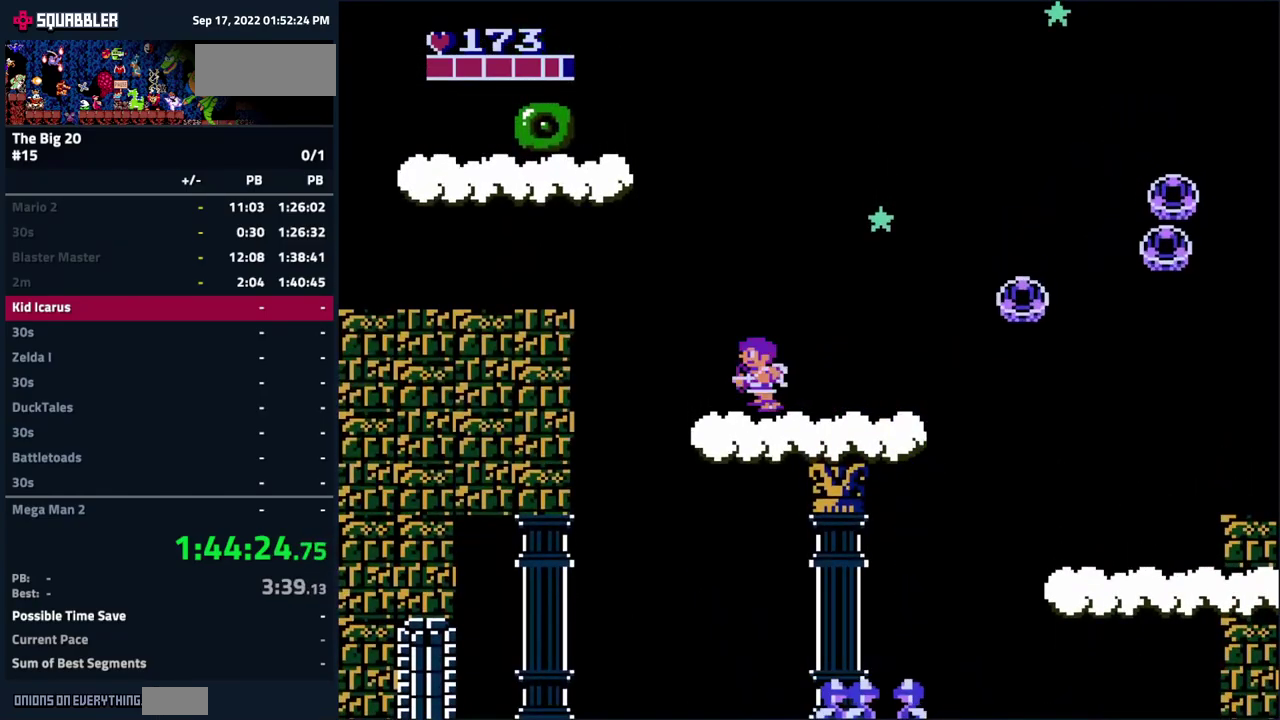
{"buttons": ["A", "DPAD_LEFT"], "events": [[83, "A", "down"]]}
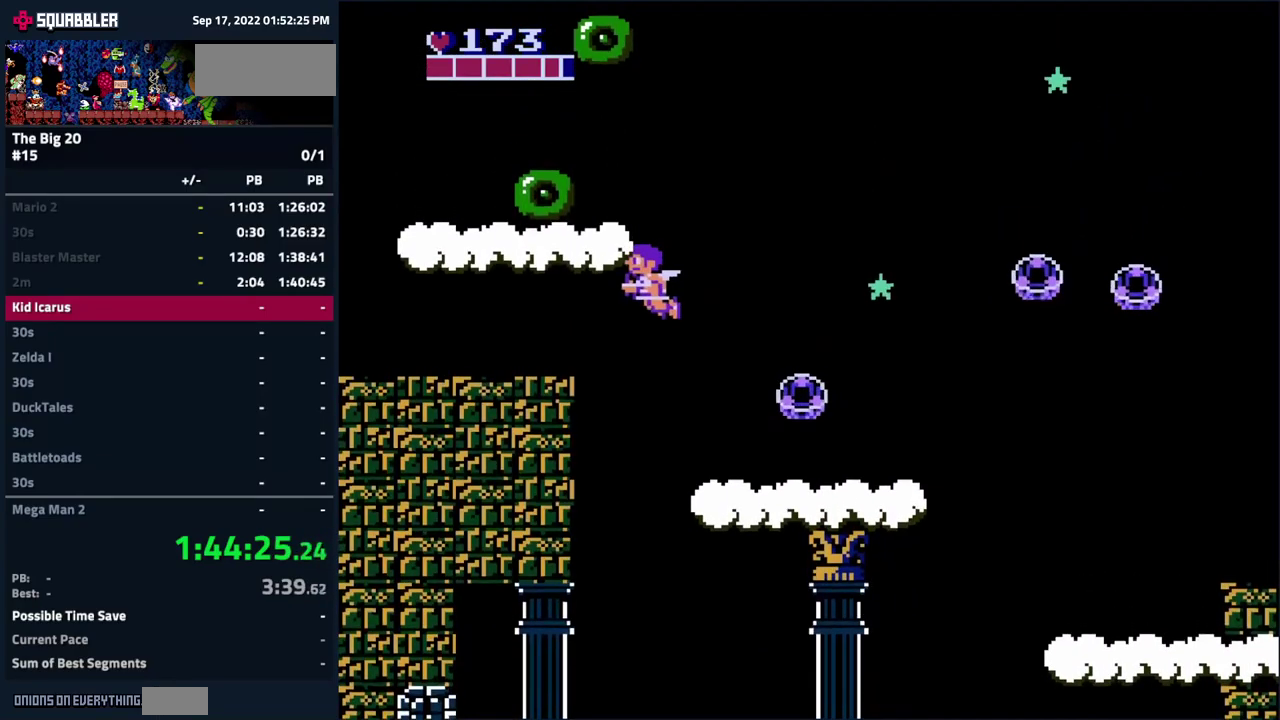
{"buttons": ["DPAD_LEFT"], "events": [[316, "A", "up"]]}
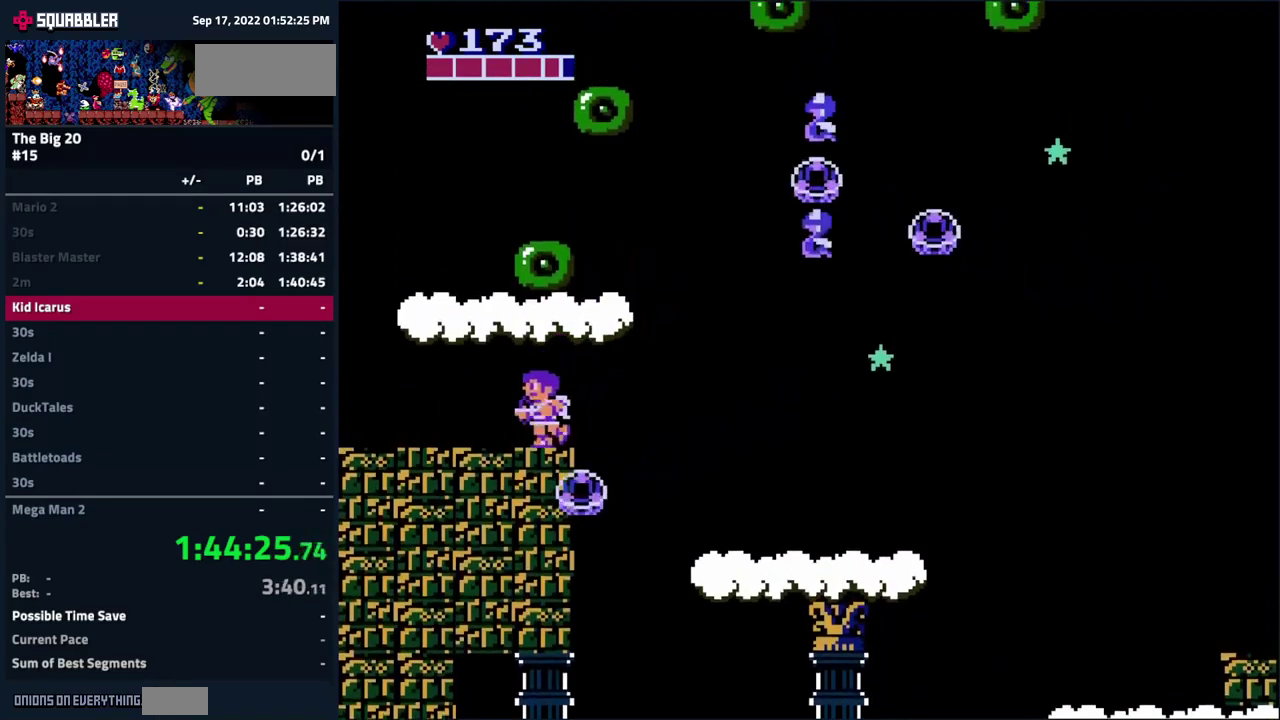
{"buttons": ["DPAD_RIGHT"], "events": [[50, "A", "down"], [266, "DPAD_LEFT", "up"], [333, "DPAD_RIGHT", "down"], [433, "A", "up"]]}
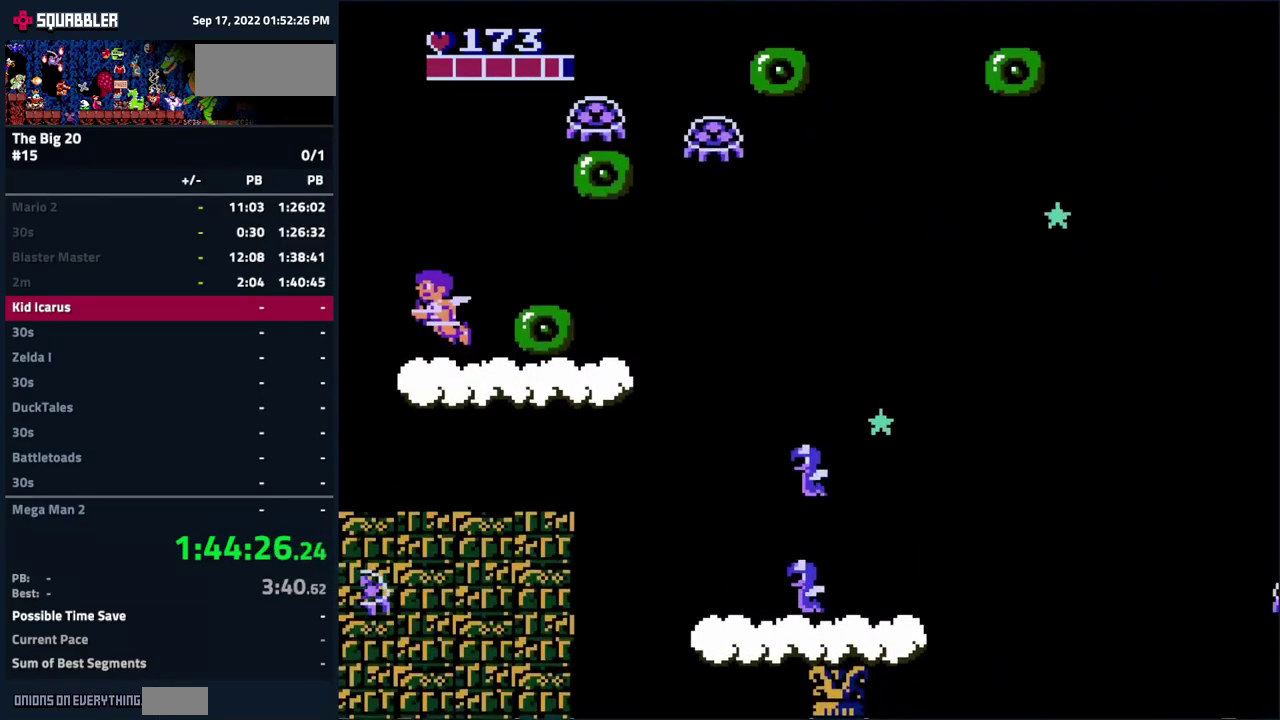
{"buttons": ["DPAD_LEFT"], "events": [[50, "DPAD_RIGHT", "up"], [150, "DPAD_RIGHT", "down"], [216, "A", "down"], [300, "A", "up"], [350, "DPAD_RIGHT", "up"], [450, "DPAD_LEFT", "down"]]}
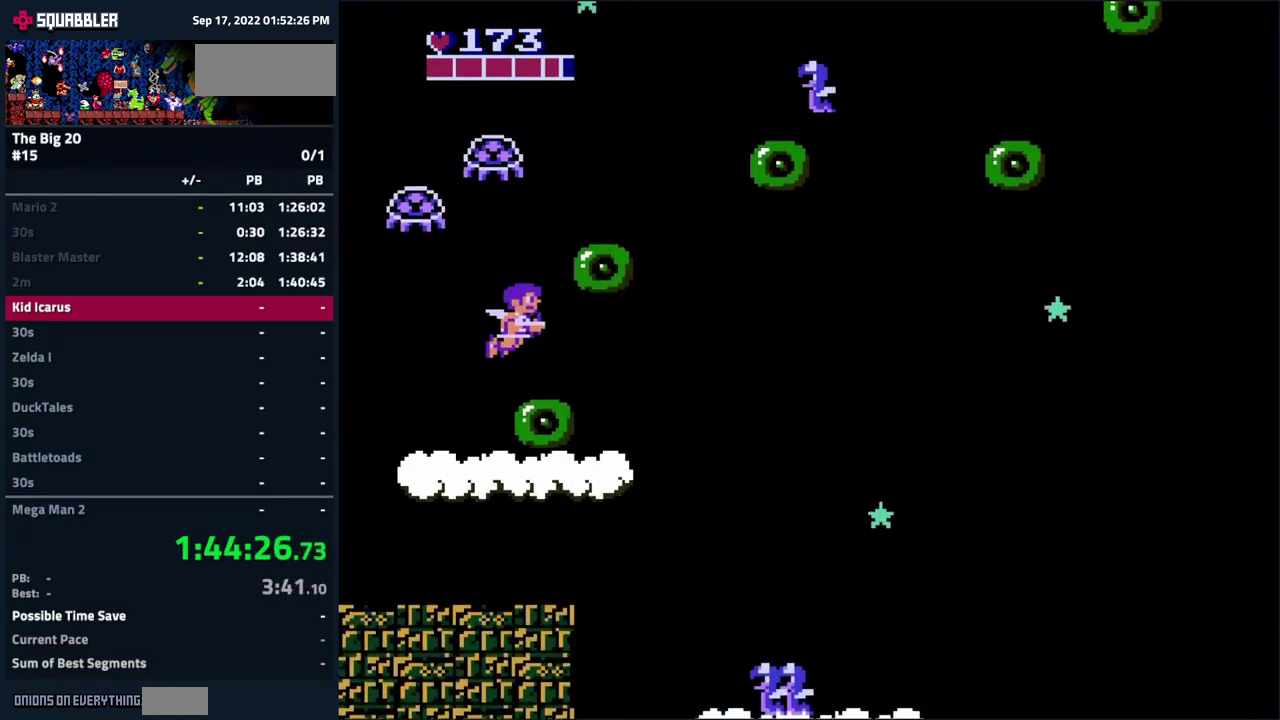
{"buttons": ["A"], "events": [[100, "DPAD_LEFT", "up"], [333, "A", "down"]]}
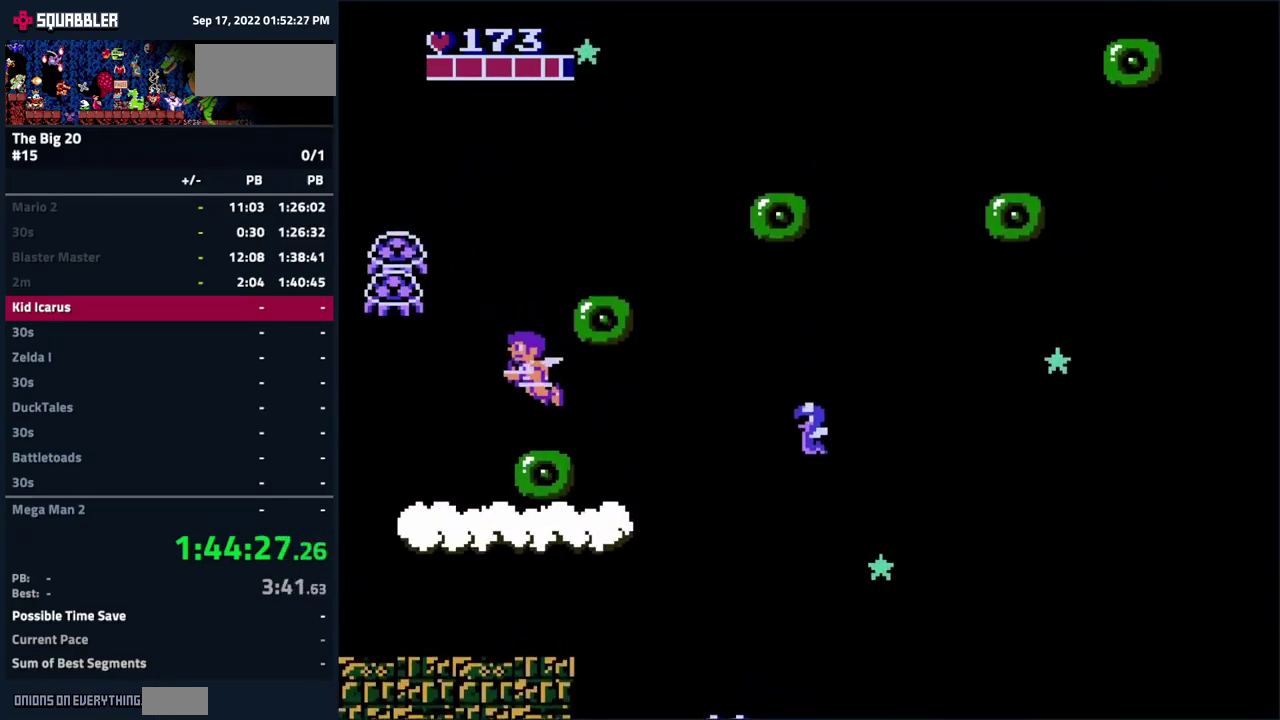
{"buttons": ["DPAD_RIGHT"], "events": [[83, "DPAD_RIGHT", "down"], [200, "A", "up"]]}
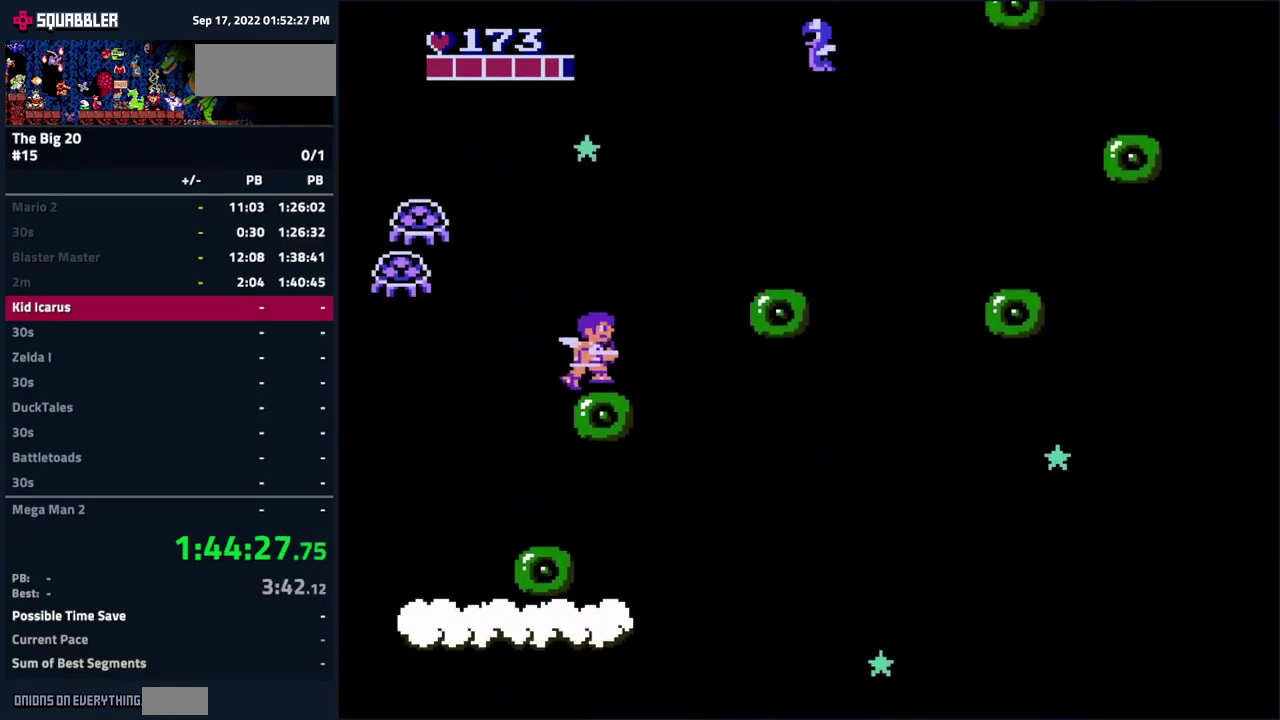
{"buttons": ["A", "B", "DPAD_UP"], "events": [[16, "A", "down"], [450, "DPAD_RIGHT", "up"], [450, "DPAD_UP", "down"], [500, "B", "down"]]}
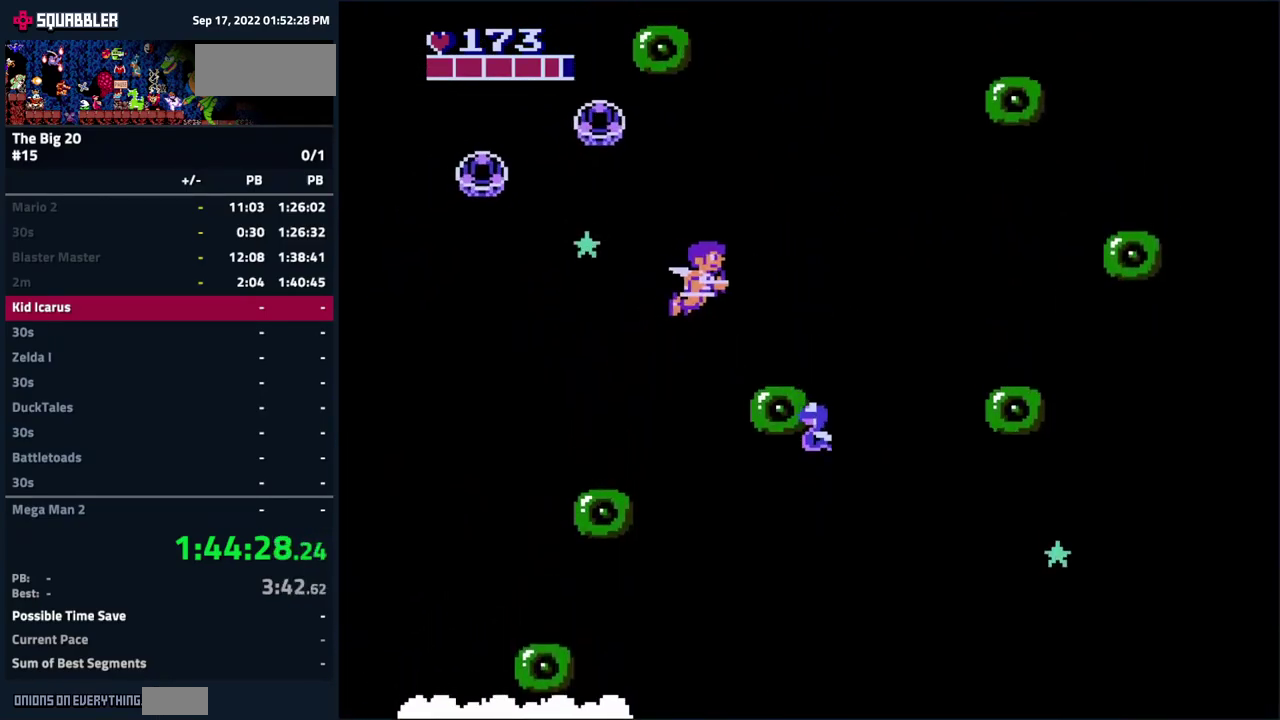
{"buttons": ["A", "DPAD_RIGHT"], "events": [[16, "A", "up"], [83, "B", "up"], [100, "DPAD_UP", "up"], [417, "A", "down"], [450, "DPAD_RIGHT", "down"]]}
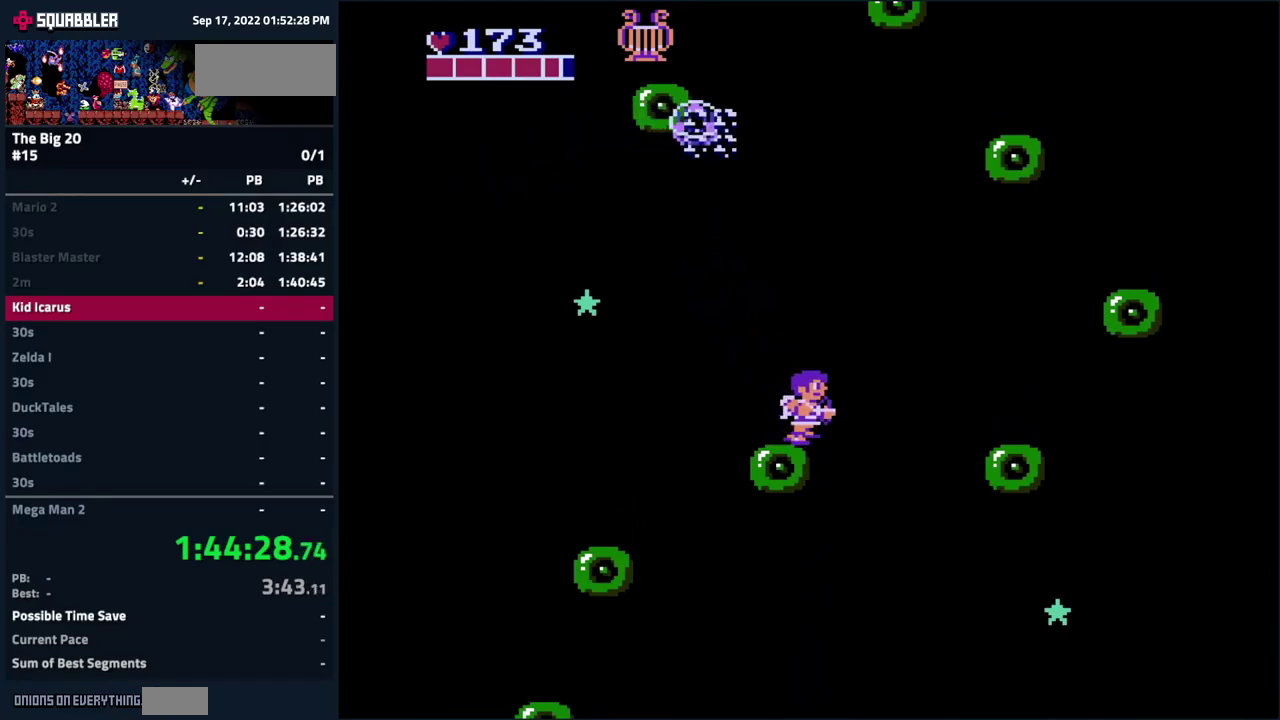
{"buttons": ["DPAD_RIGHT"], "events": [[233, "DPAD_UP", "down"], [267, "DPAD_RIGHT", "up"], [300, "B", "down"], [350, "A", "up"], [367, "DPAD_RIGHT", "down"], [417, "B", "up"], [417, "DPAD_UP", "up"]]}
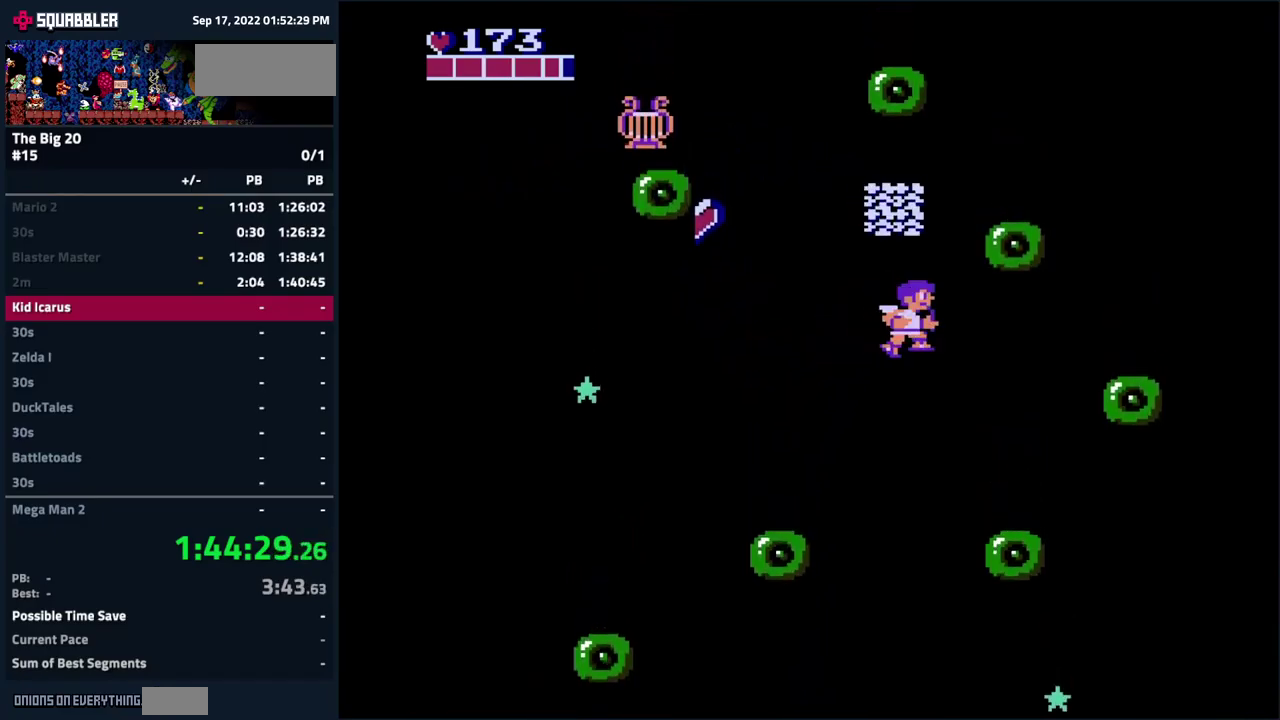
{"buttons": ["A", "DPAD_RIGHT"], "events": [[67, "DPAD_RIGHT", "up"], [200, "DPAD_LEFT", "down"], [283, "DPAD_LEFT", "up"], [450, "DPAD_RIGHT", "down"], [500, "A", "down"]]}
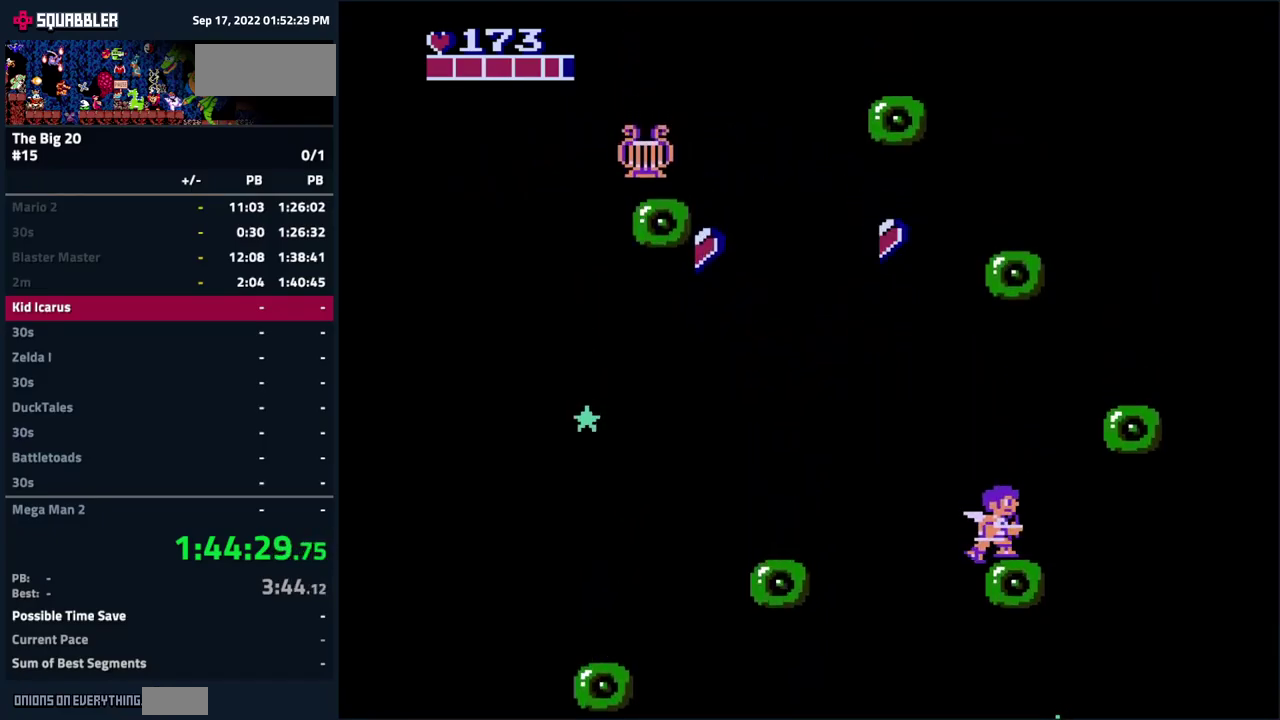
{"buttons": ["DPAD_LEFT"], "events": [[400, "DPAD_RIGHT", "up"], [433, "A", "up"], [500, "DPAD_LEFT", "down"]]}
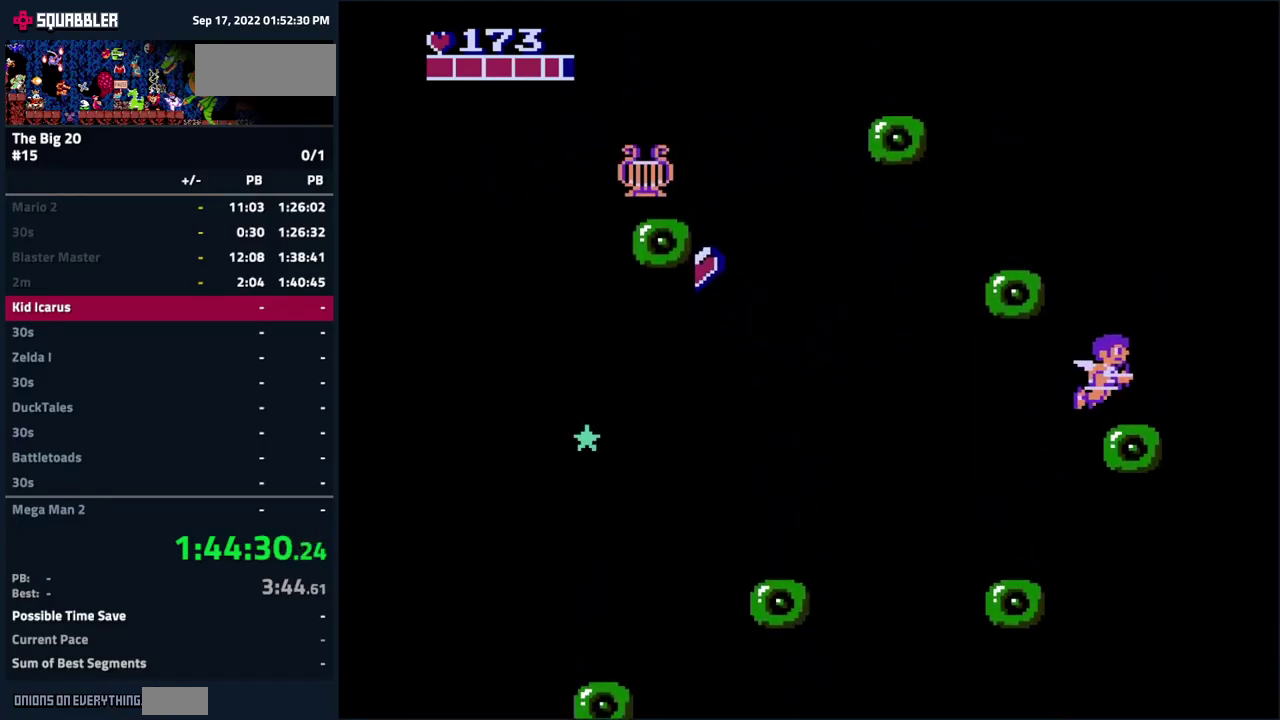
{"buttons": ["A"], "events": [[200, "A", "down"], [433, "DPAD_LEFT", "up"]]}
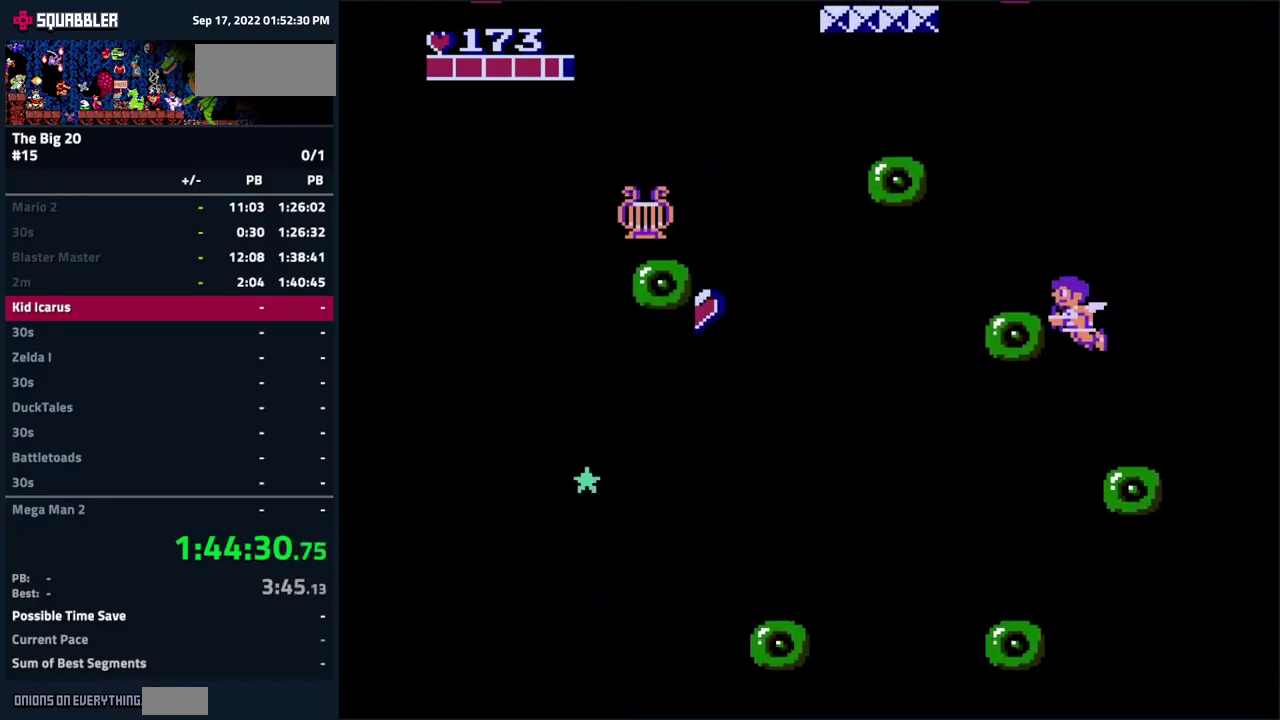
{"buttons": ["A", "DPAD_LEFT"], "events": [[150, "A", "up"], [250, "DPAD_RIGHT", "down"], [350, "DPAD_RIGHT", "up"], [400, "A", "down"], [433, "DPAD_LEFT", "down"]]}
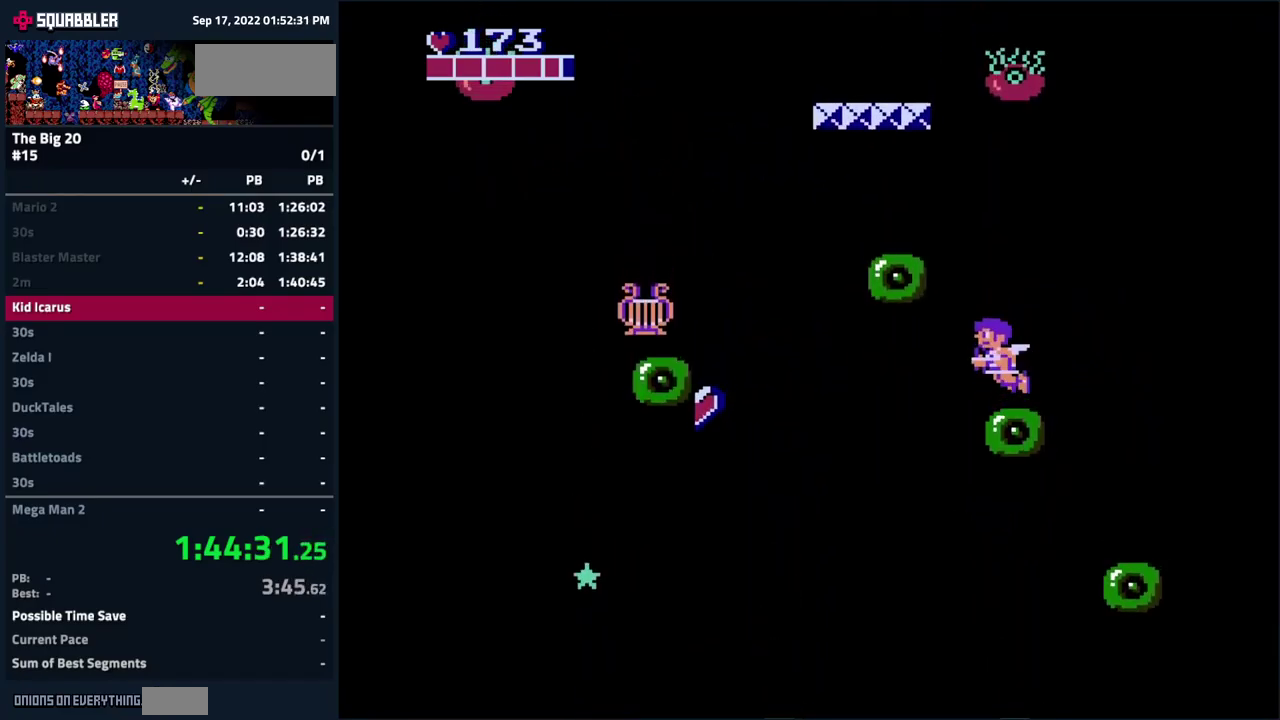
{"buttons": ["DPAD_LEFT"], "events": [[167, "DPAD_LEFT", "up"], [200, "A", "up"], [267, "DPAD_LEFT", "down"]]}
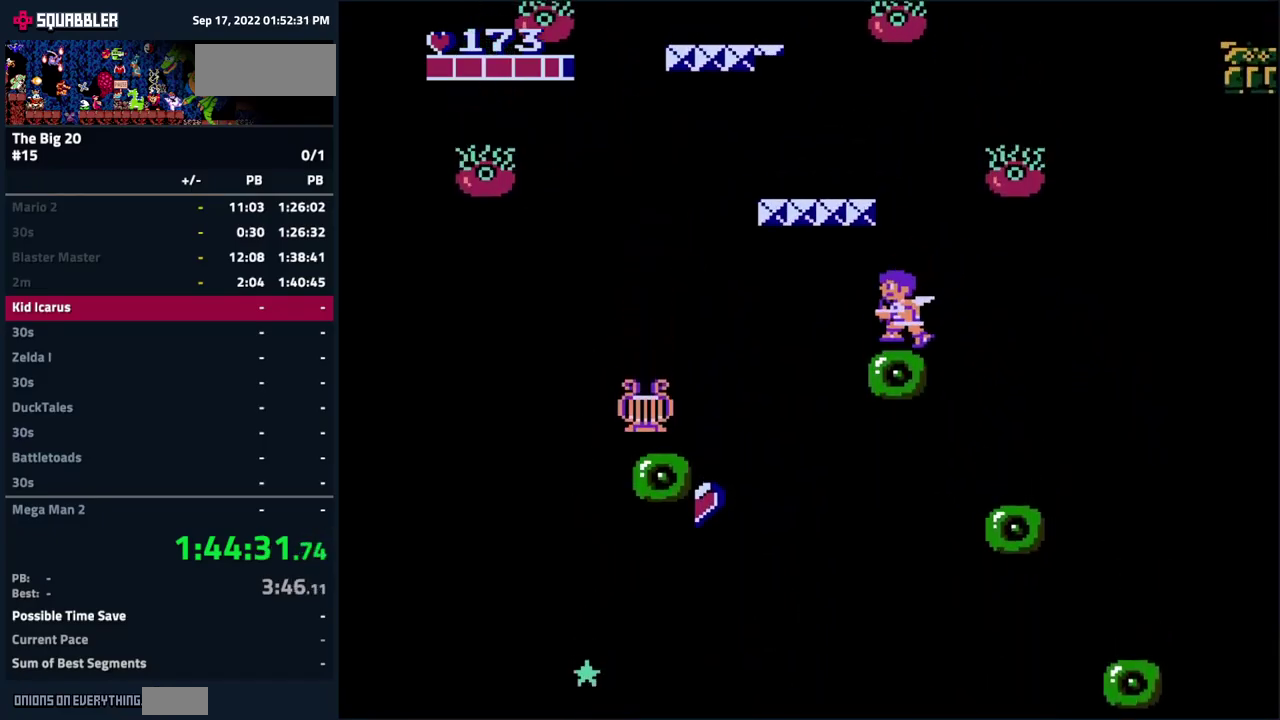
{"buttons": [], "events": [[17, "A", "down"], [333, "A", "up"], [450, "DPAD_LEFT", "up"]]}
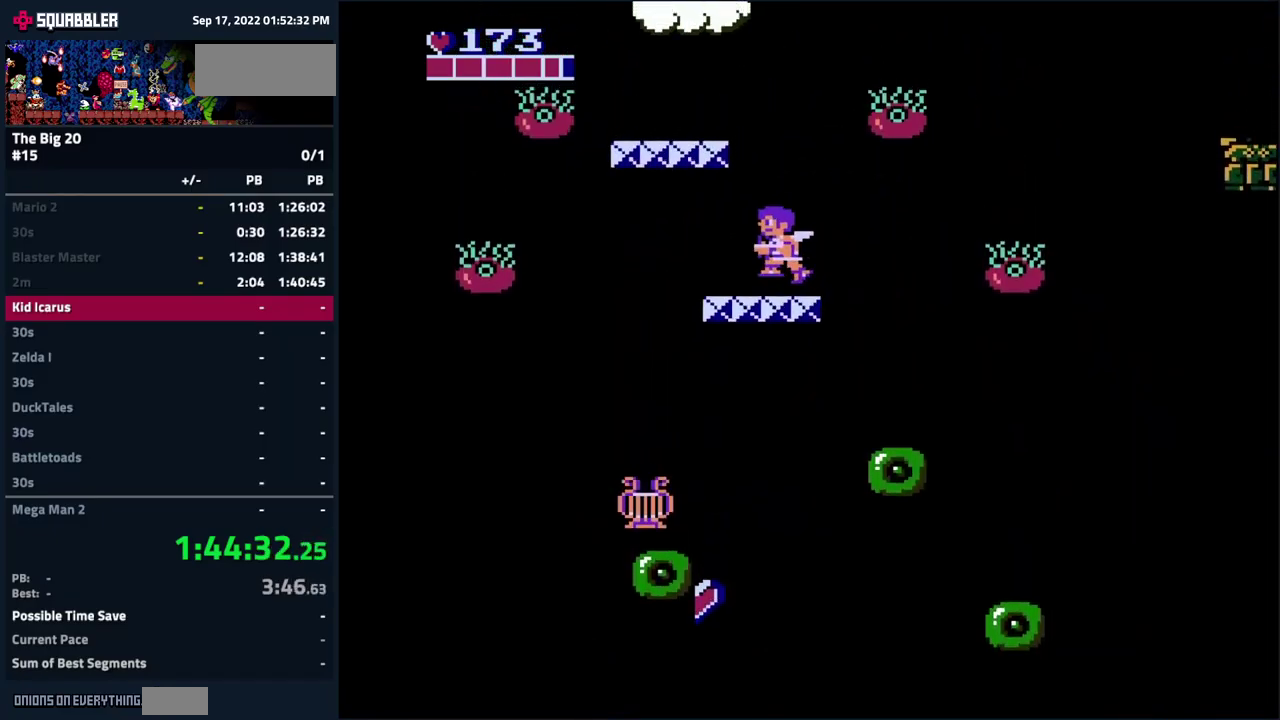
{"buttons": ["DPAD_LEFT"], "events": [[183, "A", "down"], [217, "DPAD_LEFT", "down"], [417, "A", "up"]]}
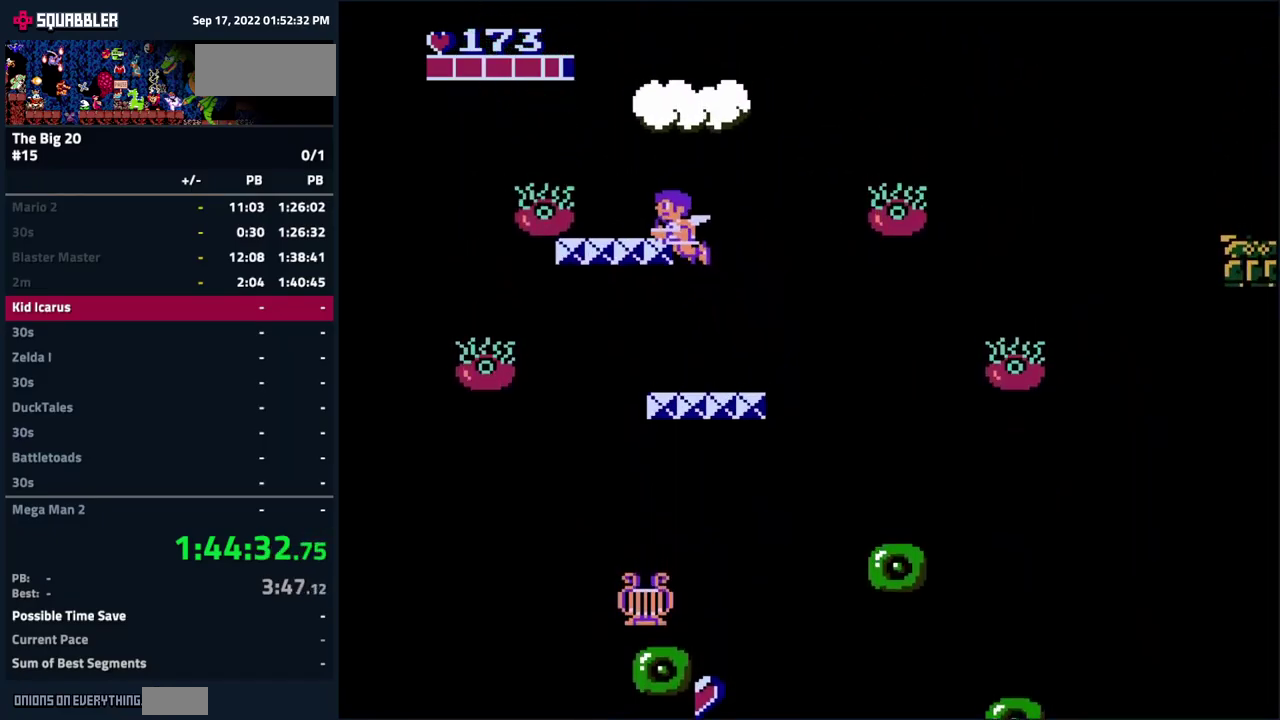
{"buttons": ["A"], "events": [[50, "DPAD_LEFT", "up"], [167, "DPAD_RIGHT", "down"], [217, "A", "down"], [467, "DPAD_RIGHT", "up"]]}
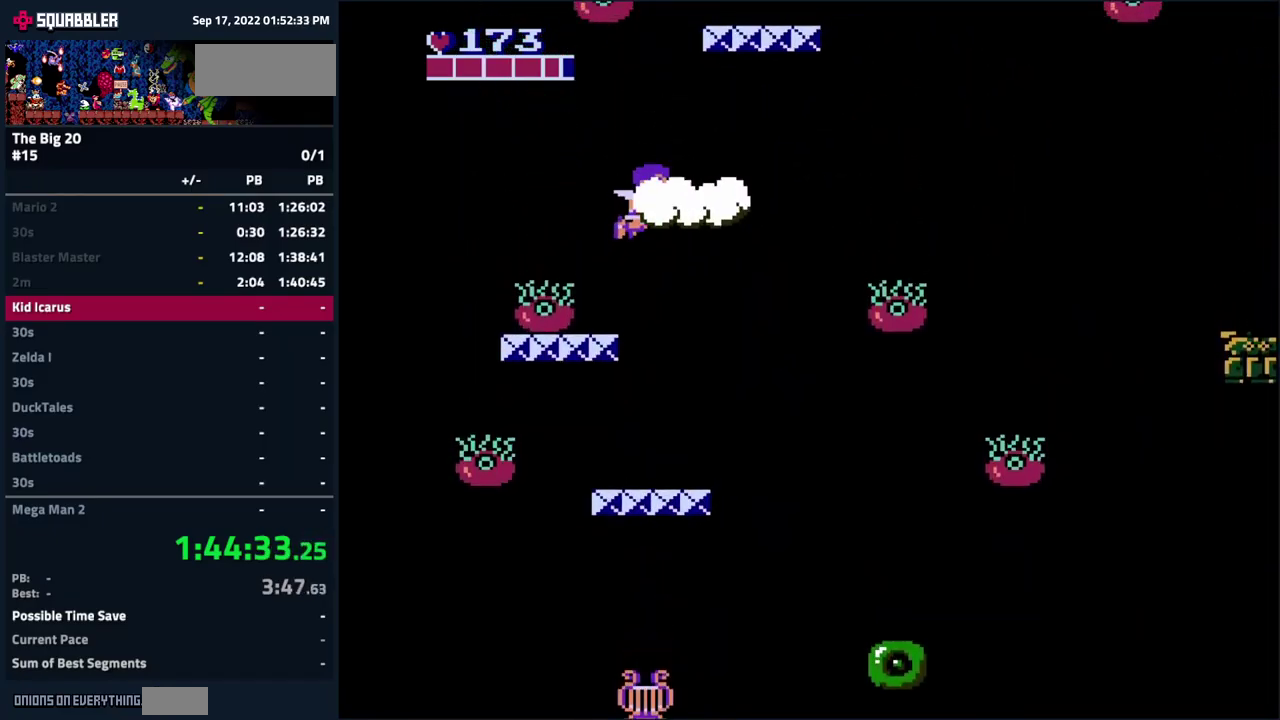
{"buttons": ["A"], "events": [[67, "DPAD_LEFT", "down"], [100, "A", "up"], [217, "DPAD_LEFT", "up"], [367, "A", "down"]]}
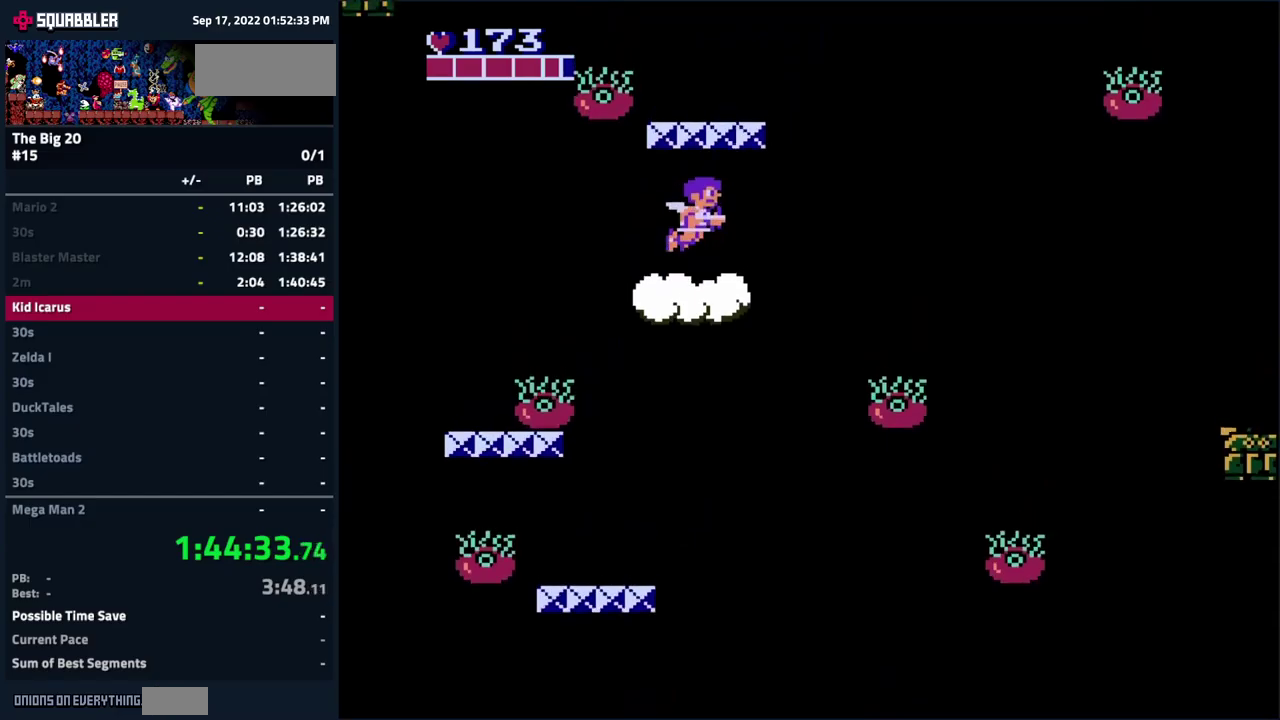
{"buttons": ["DPAD_RIGHT"], "events": [[234, "A", "up"], [284, "DPAD_LEFT", "down"], [334, "DPAD_LEFT", "up"], [484, "DPAD_RIGHT", "down"]]}
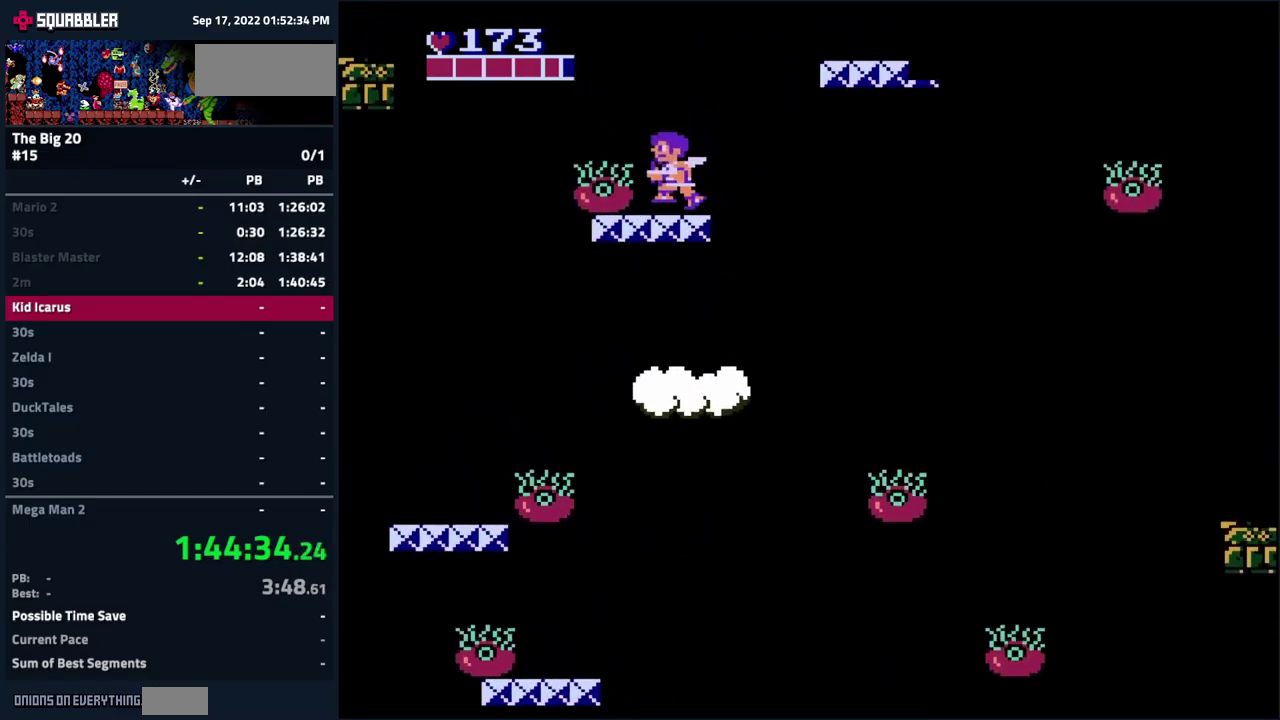
{"buttons": ["A", "DPAD_RIGHT"], "events": [[50, "A", "down"]]}